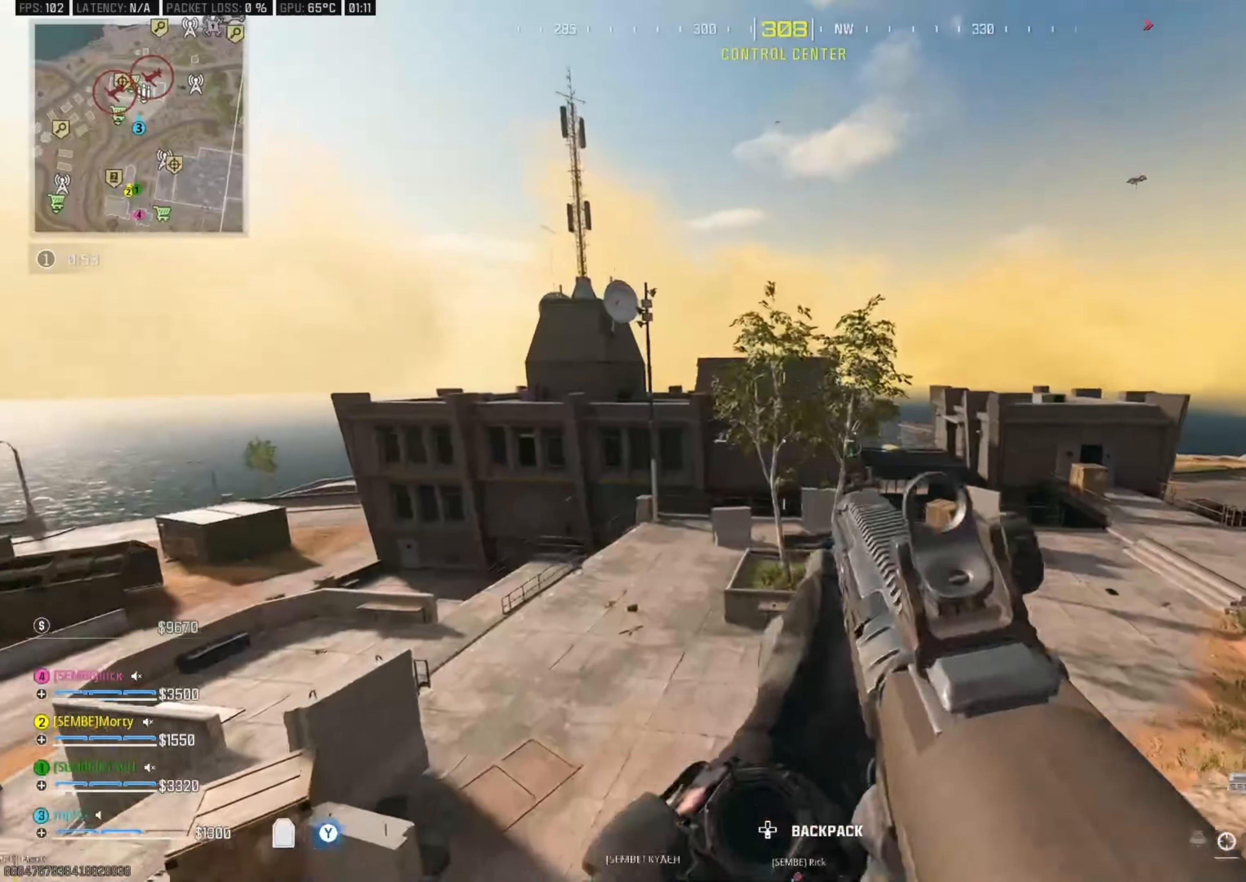
Gameplay with a controller (Xbox layout); each line is a JSON object with the inputs held at the frame after it (dt_ms = milliseconds from this image to that frame). "events" lists button and stick changes between this image and that frame as [ms after this image, input, new state], when the widget could be followed in between.
{"dt_ms": 500, "buttons": [], "left_stick": "up", "right_stick": "center", "events": [[17, "Y", "up"], [133, "Y", "down"], [200, "Y", "up"], [283, "Y", "down"], [383, "Y", "up"]]}
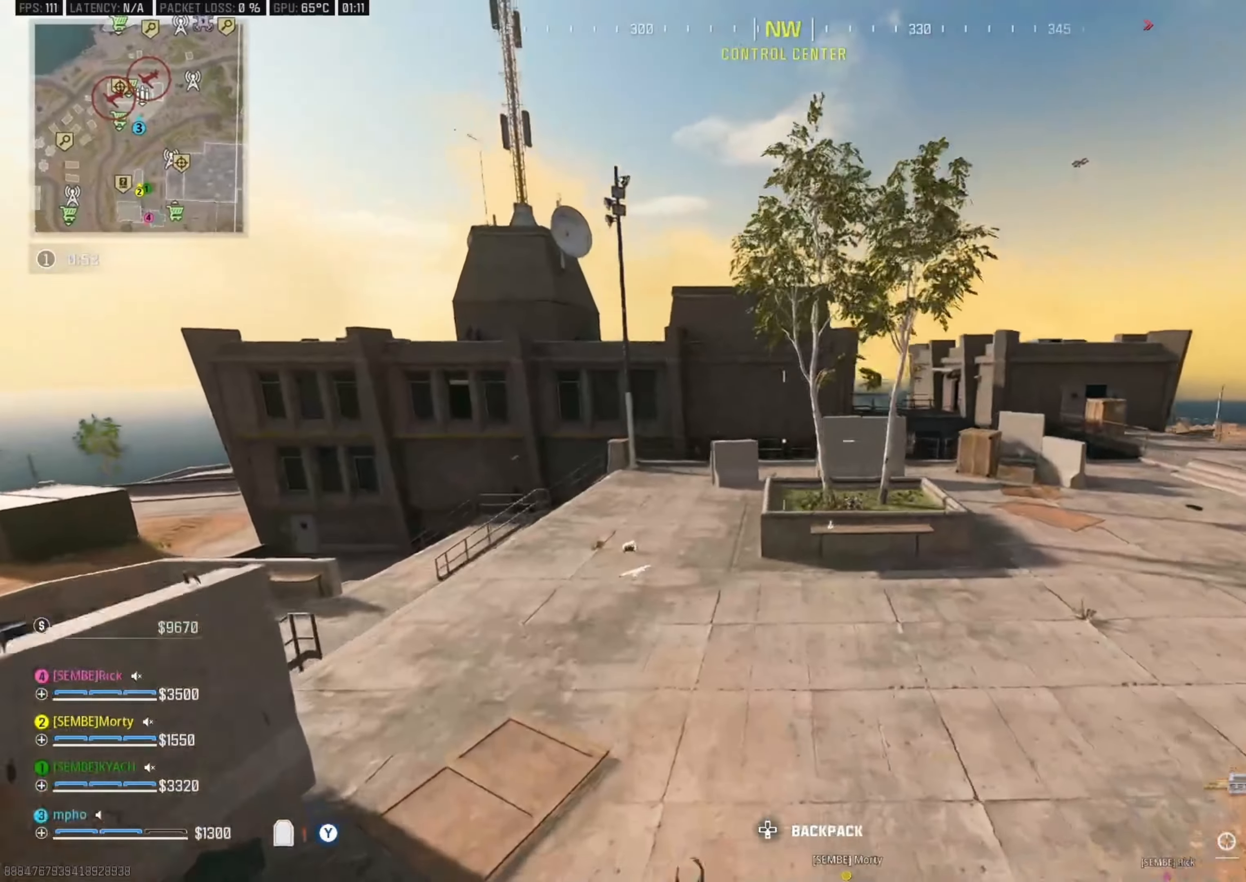
{"dt_ms": 500, "buttons": ["Y"], "left_stick": "up", "right_stick": "center", "events": [[300, "Y", "down"], [383, "Y", "up"], [433, "Y", "down"]]}
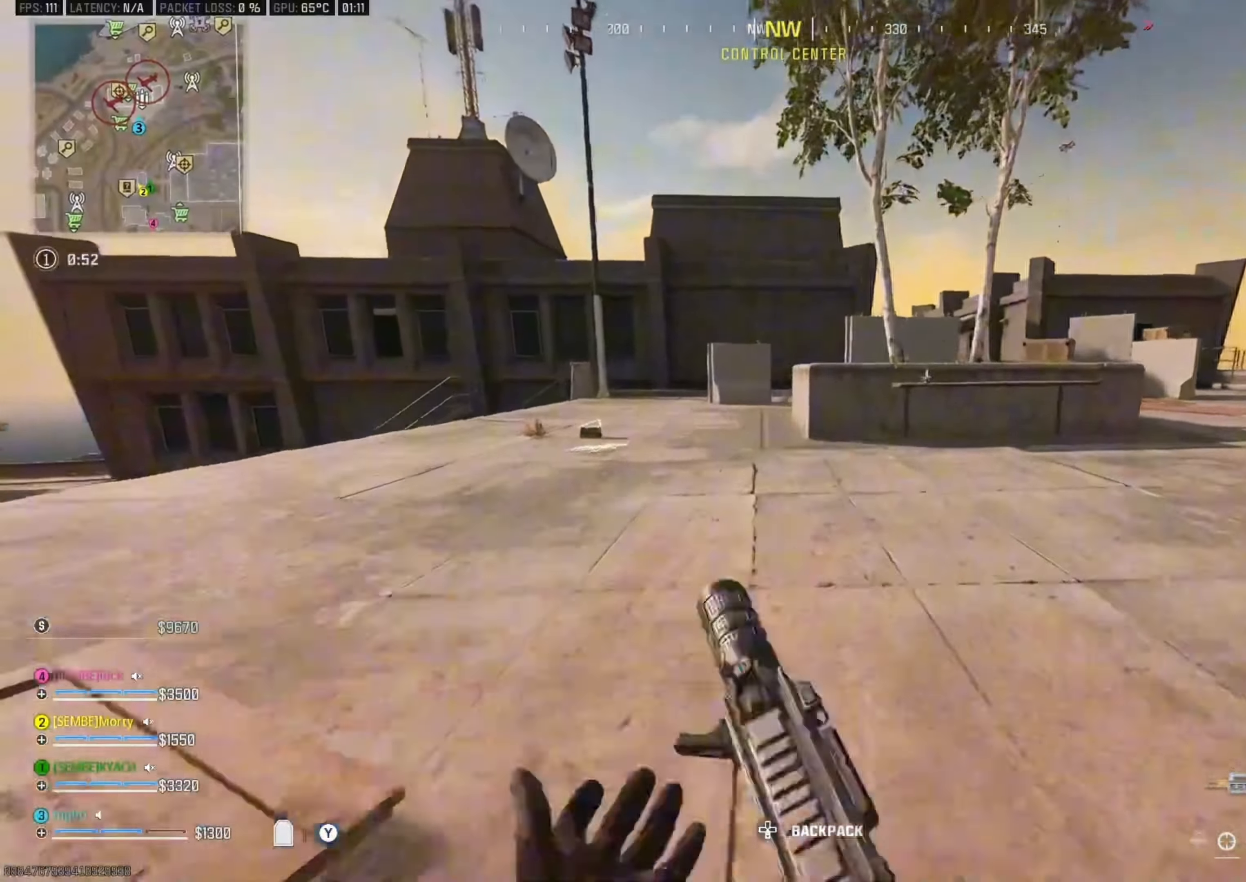
{"dt_ms": 500, "buttons": ["B"], "left_stick": "up-left", "right_stick": "center", "events": [[33, "Y", "up"], [67, "Y", "down"], [150, "right_stick", "left"], [183, "Y", "up"], [233, "B", "down"], [300, "right_stick", "center"], [317, "left_stick", "up-left"], [367, "B", "up"], [417, "right_stick", "left"], [500, "B", "down"], [500, "right_stick", "center"]]}
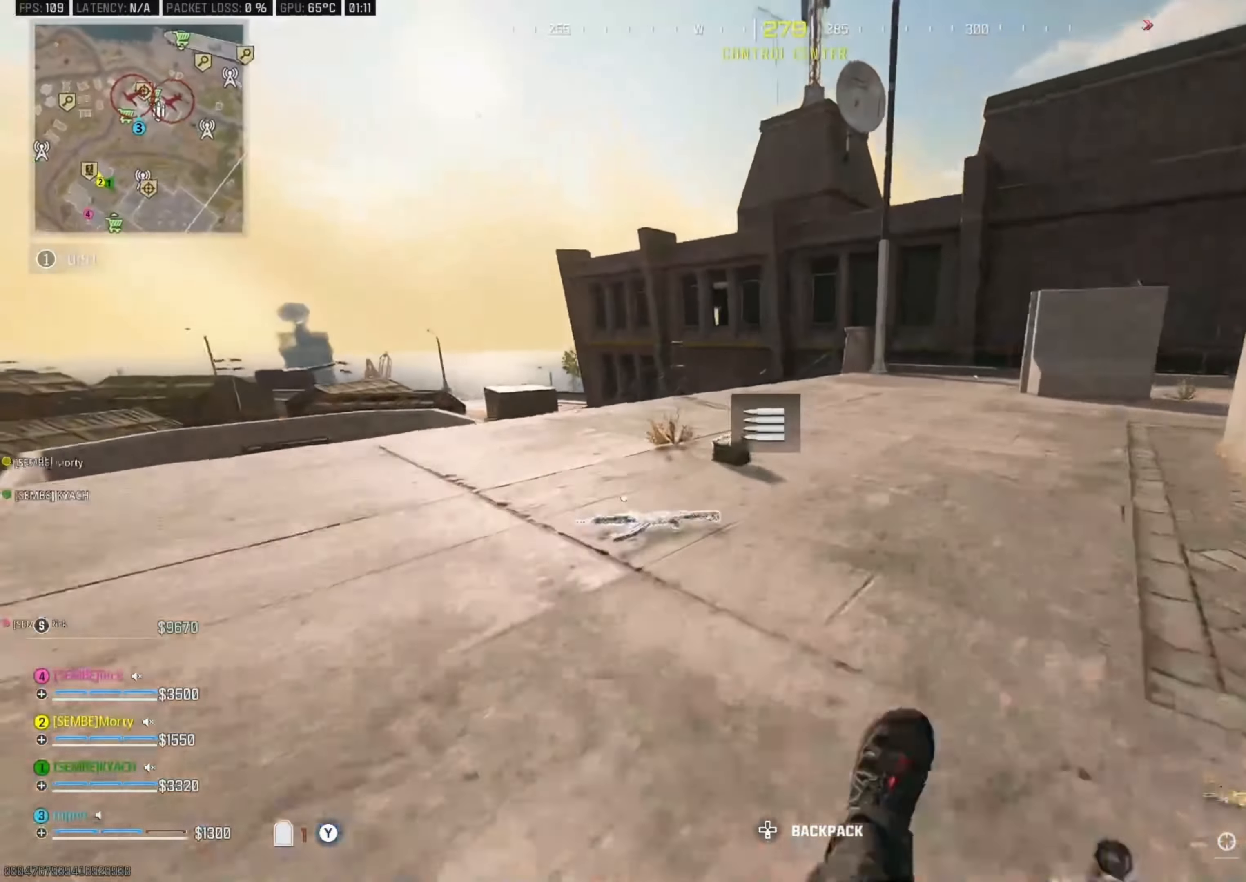
{"dt_ms": 500, "buttons": ["B"], "left_stick": "down", "right_stick": "center", "events": [[17, "A", "down"], [50, "left_stick", "down-left"], [67, "B", "up"], [117, "X", "down"], [150, "A", "up"], [167, "X", "up"], [233, "left_stick", "down"], [250, "right_stick", "down-left"], [283, "B", "down"], [400, "right_stick", "center"]]}
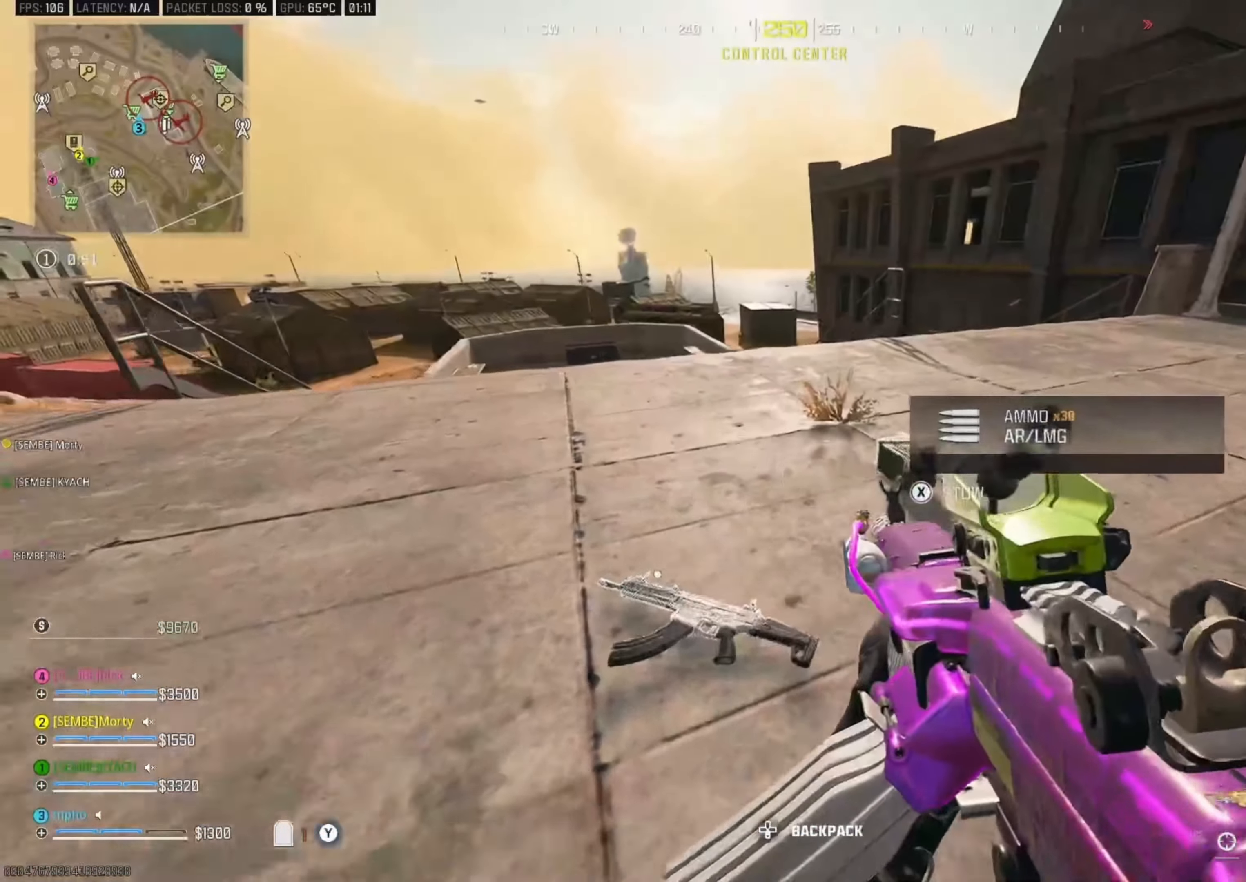
{"dt_ms": 500, "buttons": [], "left_stick": "up-right", "right_stick": "center", "events": [[33, "X", "down"], [83, "X", "up"], [250, "left_stick", "left"], [267, "B", "up"], [267, "right_stick", "up-left"], [283, "A", "down"], [350, "left_stick", "up"], [367, "right_stick", "center"], [383, "L3", "down"], [450, "A", "up"], [450, "left_stick", "up-right"], [500, "L3", "up"]]}
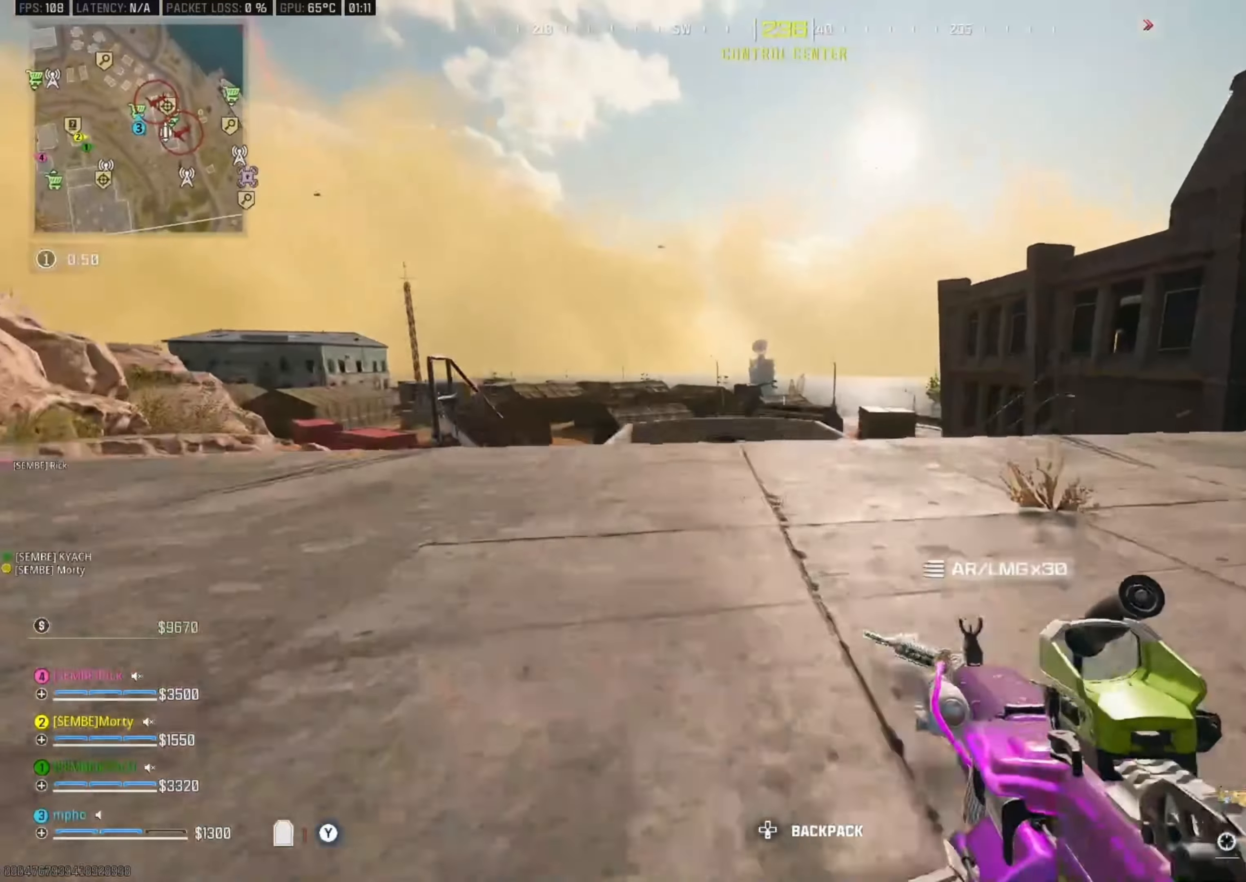
{"dt_ms": 500, "buttons": ["B"], "left_stick": "down-left", "right_stick": "left", "events": [[33, "left_stick", "down-right"], [67, "X", "down"], [117, "X", "up"], [150, "B", "down"], [183, "left_stick", "down"], [383, "right_stick", "left"], [417, "left_stick", "down-left"]]}
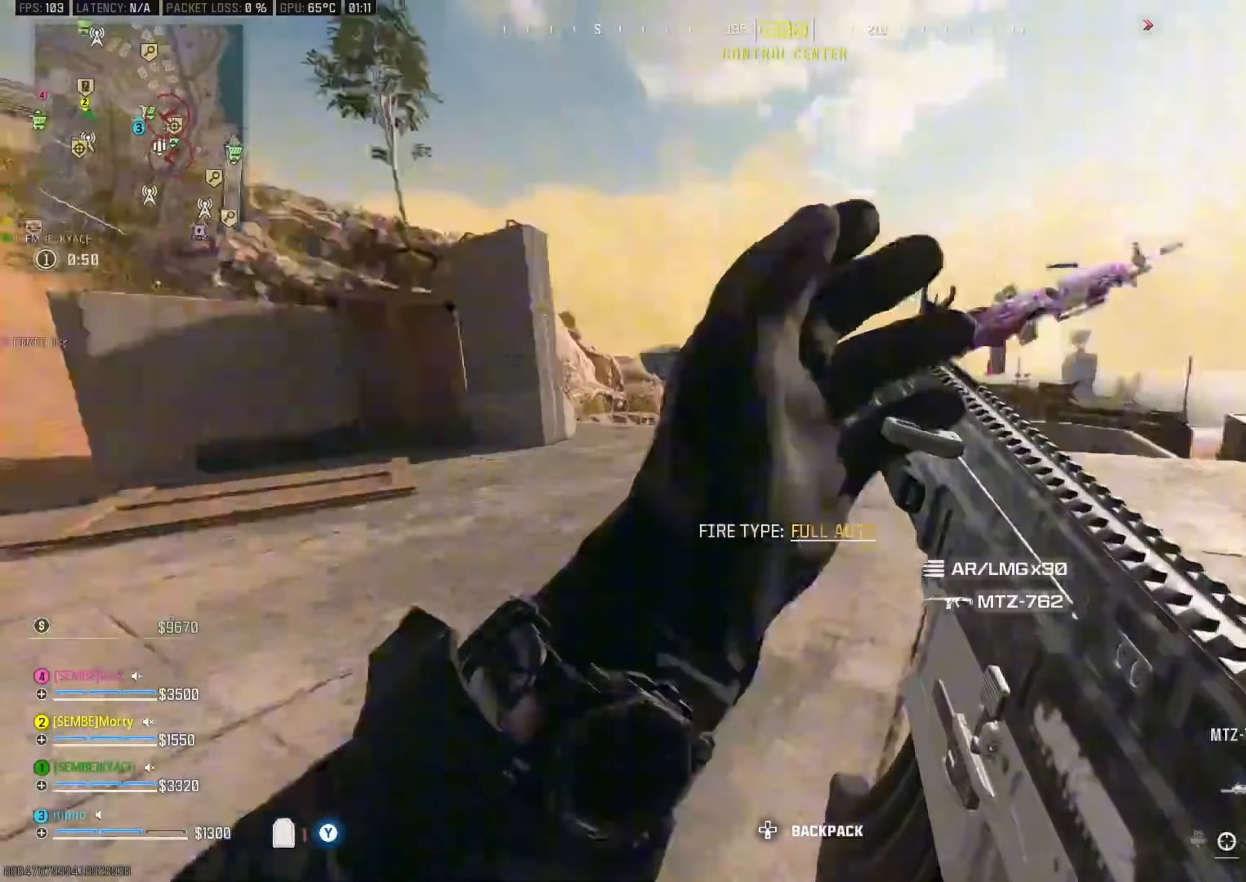
{"dt_ms": 500, "buttons": [], "left_stick": "up", "right_stick": "left", "events": [[50, "B", "up"], [50, "left_stick", "up-left"], [117, "L3", "down"], [150, "Y", "down"], [217, "L3", "up"], [217, "Y", "up"], [217, "left_stick", "up"], [217, "right_stick", "center"], [267, "Y", "down"], [284, "L3", "down"], [317, "right_stick", "left"], [367, "Y", "up"], [384, "L3", "up"]]}
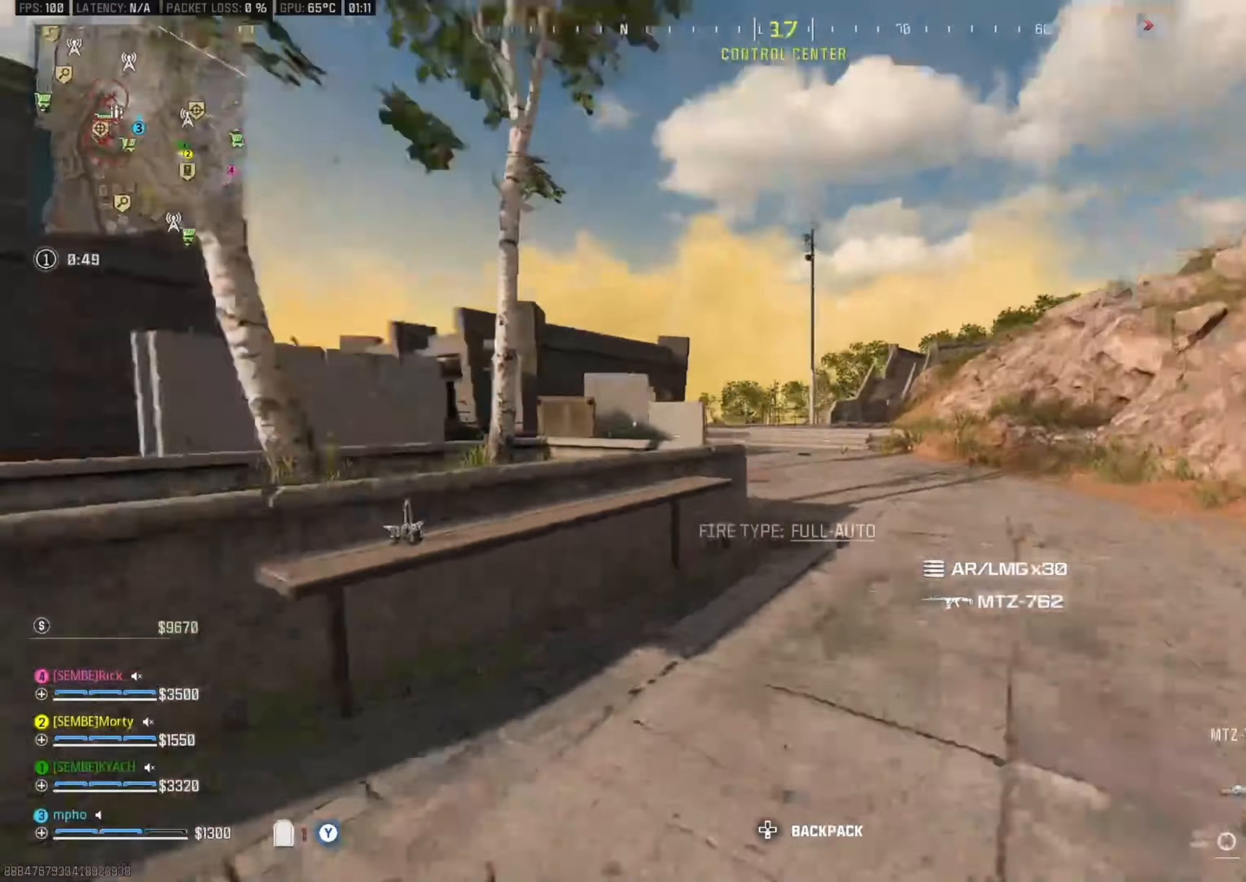
{"dt_ms": 500, "buttons": ["A"], "left_stick": "right", "right_stick": "center", "events": [[50, "B", "down"], [100, "right_stick", "center"], [184, "B", "up"], [267, "left_stick", "up-right"], [400, "B", "down"], [417, "A", "down"], [434, "left_stick", "right"], [500, "B", "up"]]}
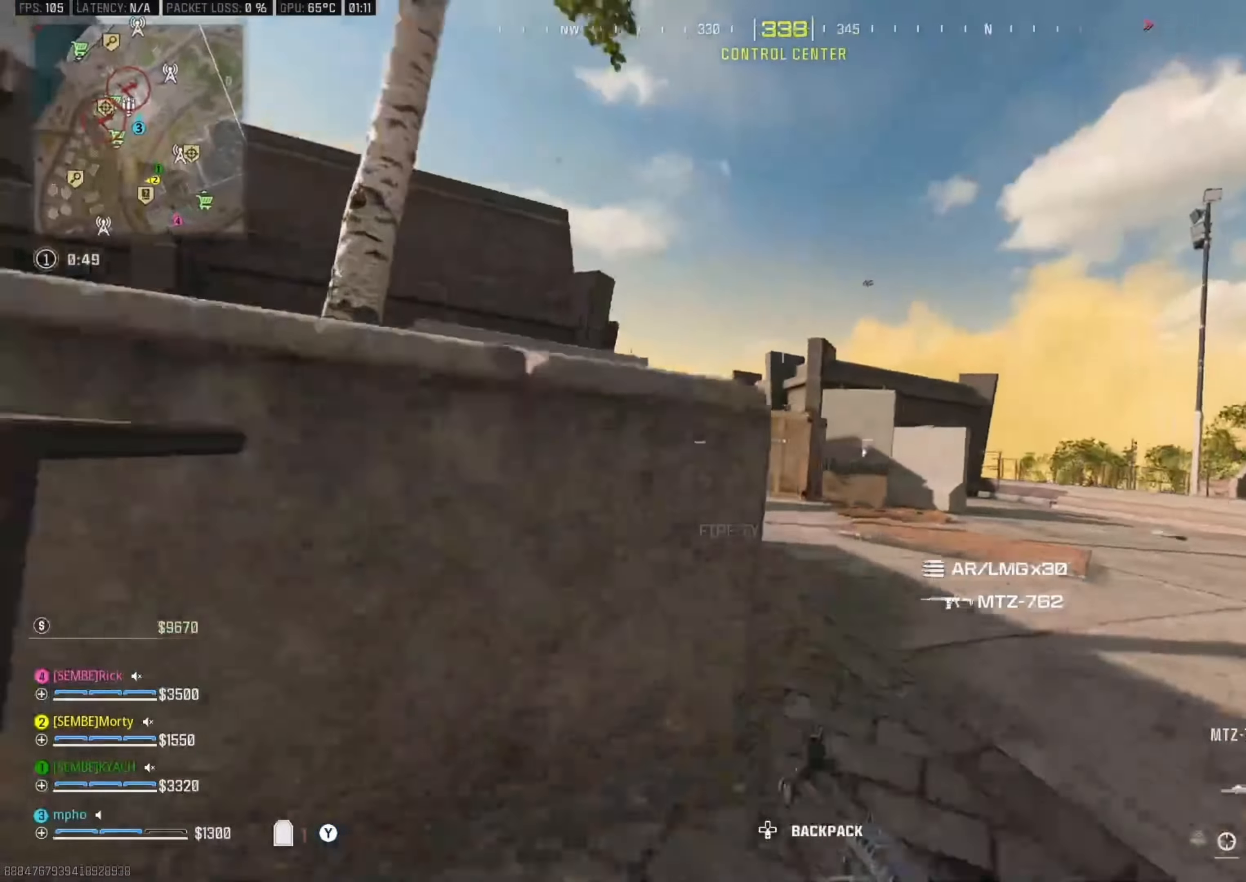
{"dt_ms": 500, "buttons": ["A", "Y", "L3"], "left_stick": "up", "right_stick": "center", "events": [[50, "A", "up"], [100, "right_stick", "right"], [200, "left_stick", "up-right"], [300, "Y", "down"], [300, "right_stick", "left"], [317, "L3", "down"], [350, "left_stick", "up"], [400, "Y", "up"], [434, "right_stick", "center"], [467, "Y", "down"], [500, "A", "down"]]}
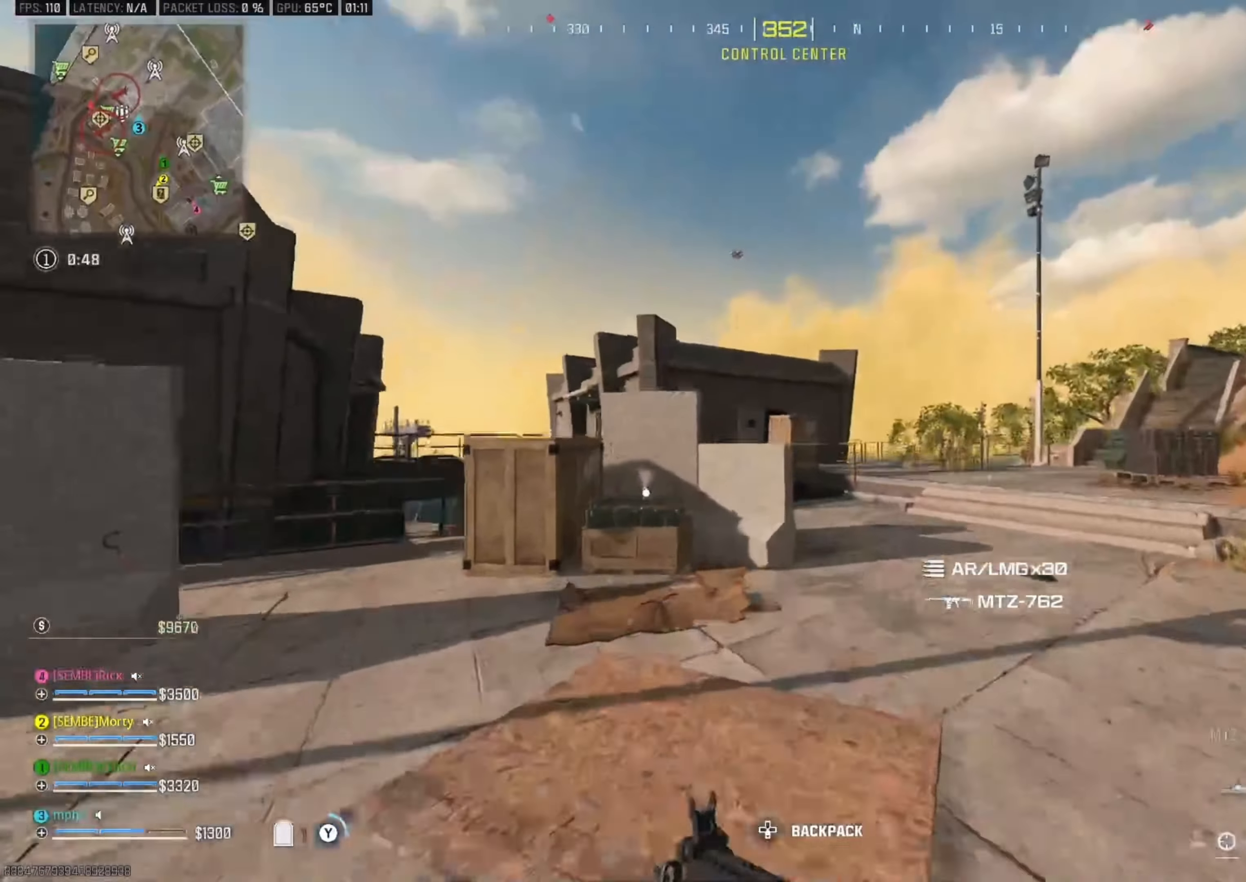
{"dt_ms": 500, "buttons": ["Y"], "left_stick": "up-right", "right_stick": "center", "events": [[34, "L3", "up"], [50, "Y", "up"], [67, "left_stick", "up-right"], [134, "A", "up"], [150, "Y", "down"], [250, "Y", "up"], [317, "Y", "down"], [350, "right_stick", "right"], [417, "Y", "up"], [450, "right_stick", "center"], [467, "Y", "down"]]}
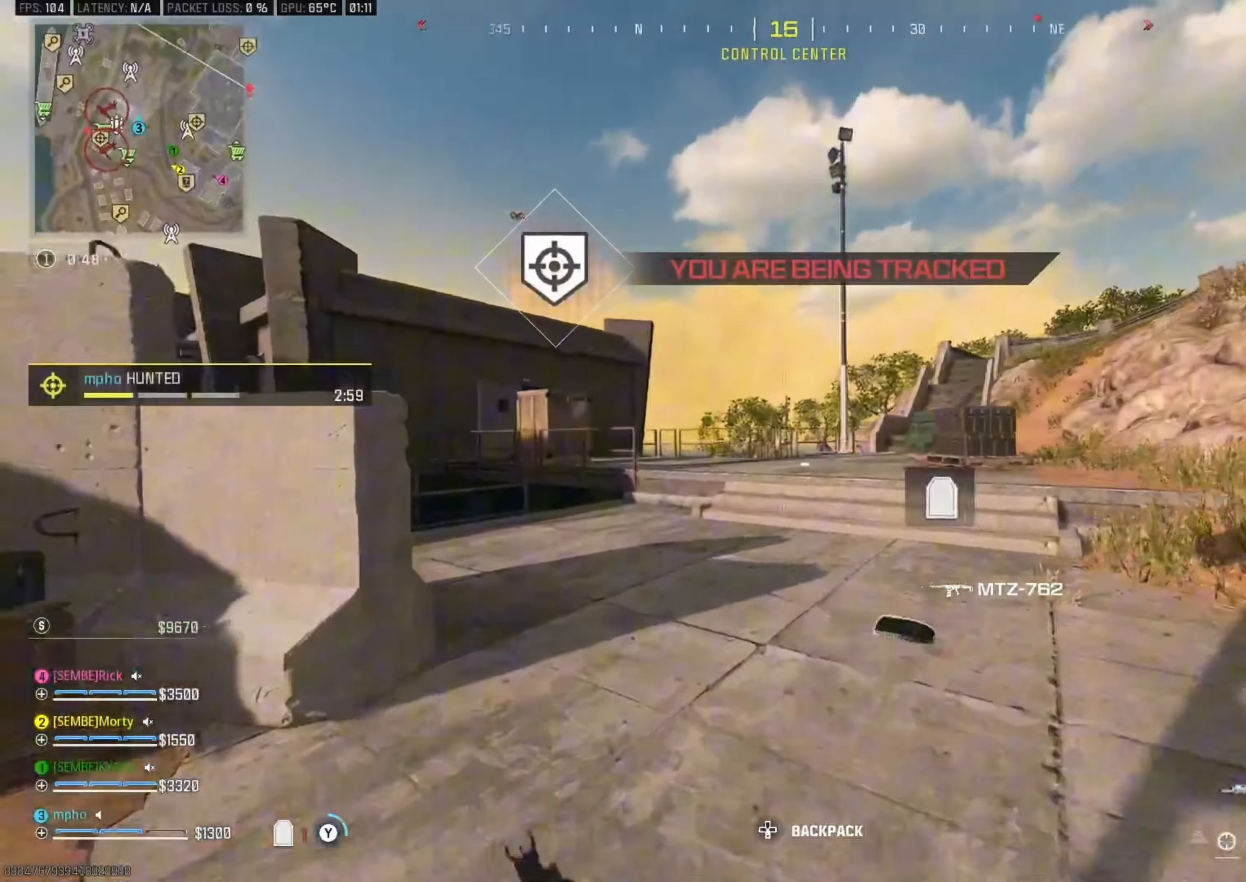
{"dt_ms": 500, "buttons": ["B"], "left_stick": "up-right", "right_stick": "left", "events": [[50, "Y", "up"], [117, "B", "down"], [217, "B", "up"], [284, "right_stick", "left"], [450, "B", "down"]]}
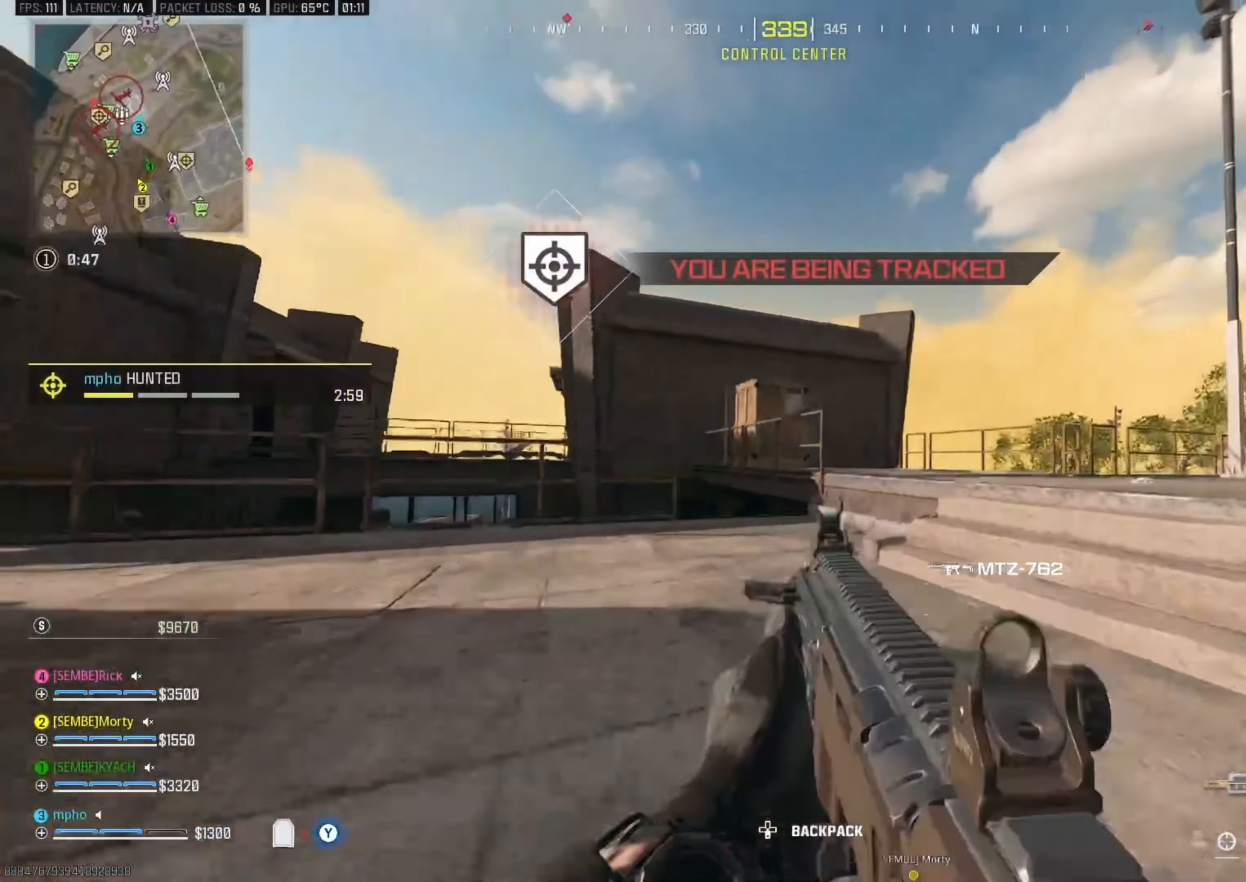
{"dt_ms": 500, "buttons": [], "left_stick": "up-right", "right_stick": "left", "events": [[17, "A", "down"], [34, "B", "up"], [117, "Y", "down"], [134, "right_stick", "center"], [167, "A", "up"], [184, "L3", "down"], [184, "Y", "up"], [184, "right_stick", "right"], [267, "Y", "down"], [284, "L3", "up"], [350, "Y", "up"], [350, "right_stick", "left"]]}
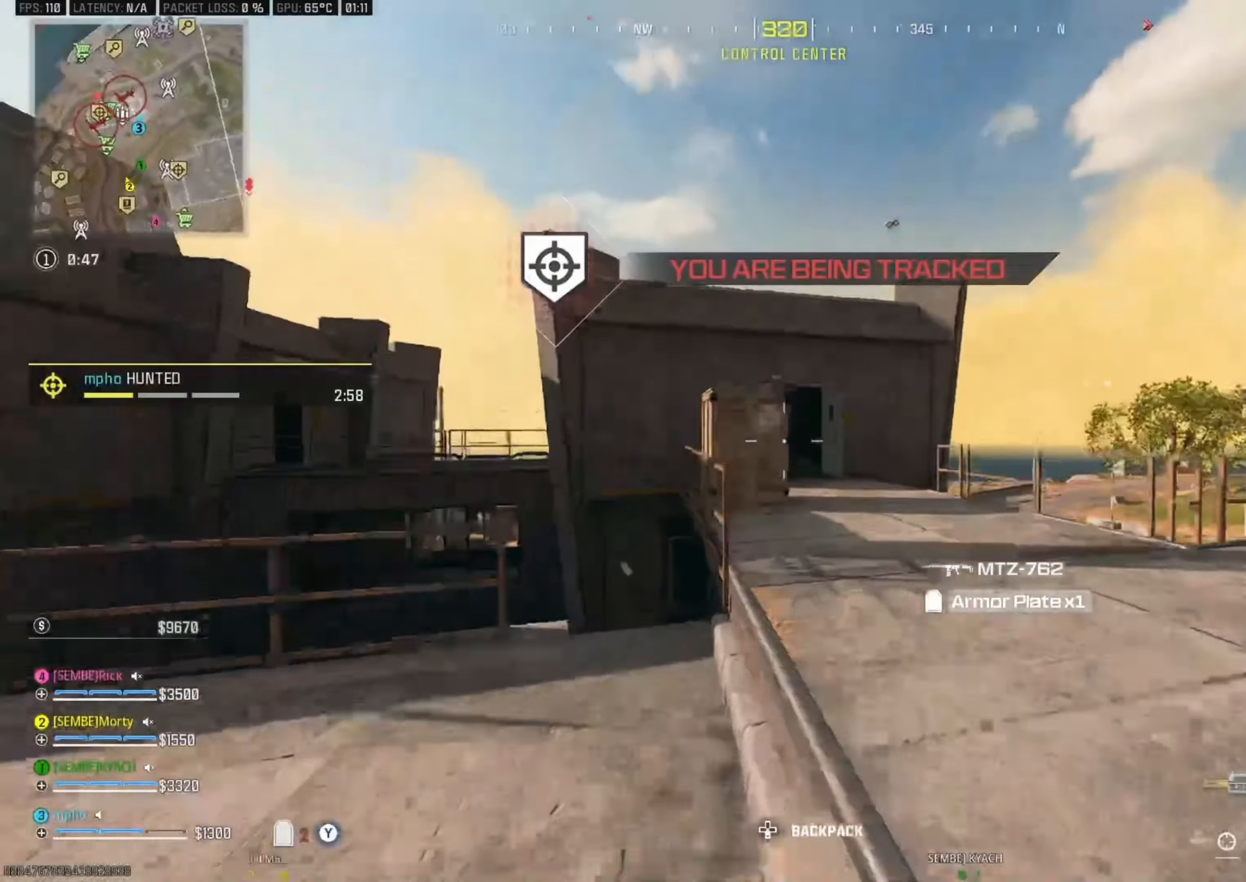
{"dt_ms": 500, "buttons": [], "left_stick": "up-left", "right_stick": "center", "events": [[17, "A", "down"], [17, "right_stick", "center"], [117, "L2", "down"], [184, "A", "up"], [234, "L2", "up"], [317, "L2", "down"], [434, "L2", "up"], [450, "left_stick", "up-left"]]}
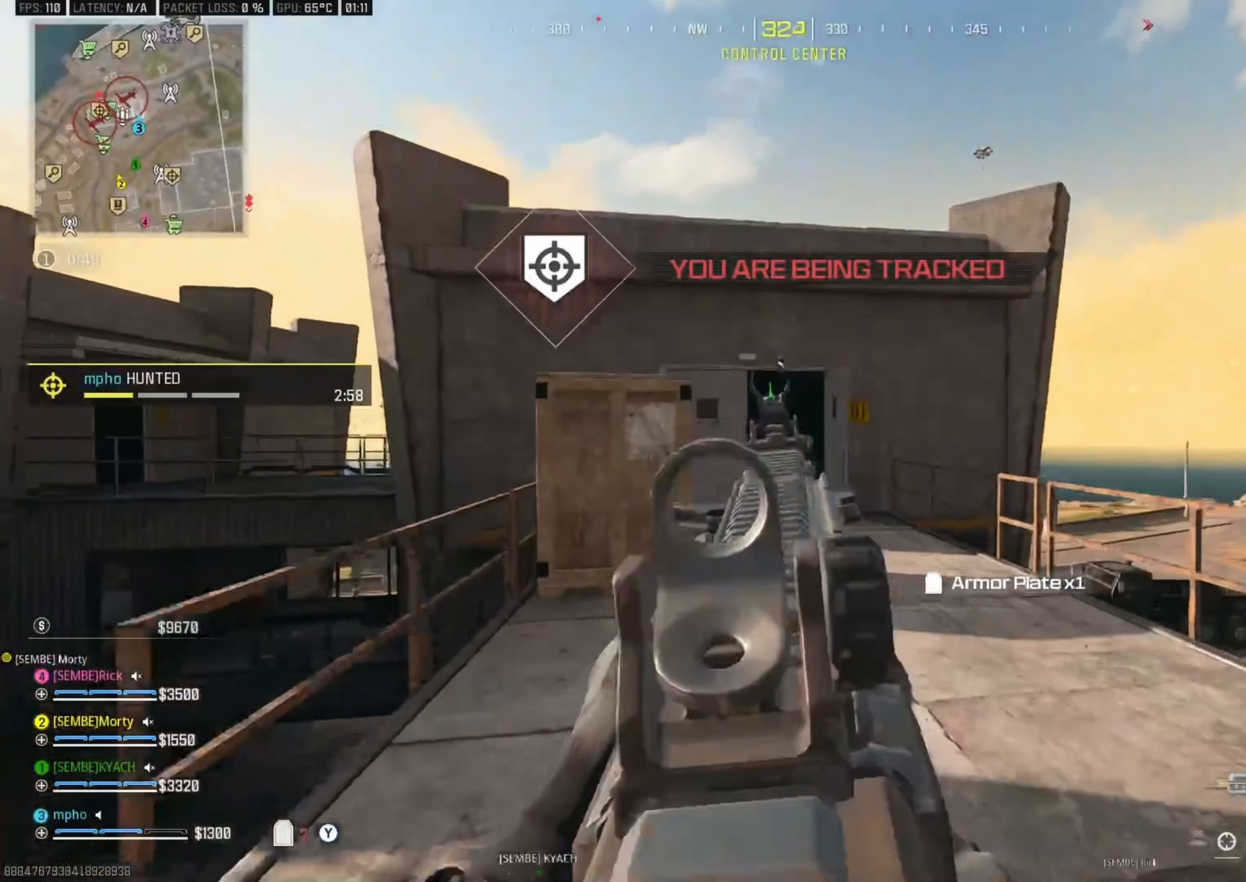
{"dt_ms": 500, "buttons": ["Y"], "left_stick": "right", "right_stick": "center", "events": [[34, "Y", "down"], [117, "Y", "up"], [167, "Y", "down"], [267, "Y", "up"], [417, "Y", "down"], [417, "left_stick", "right"]]}
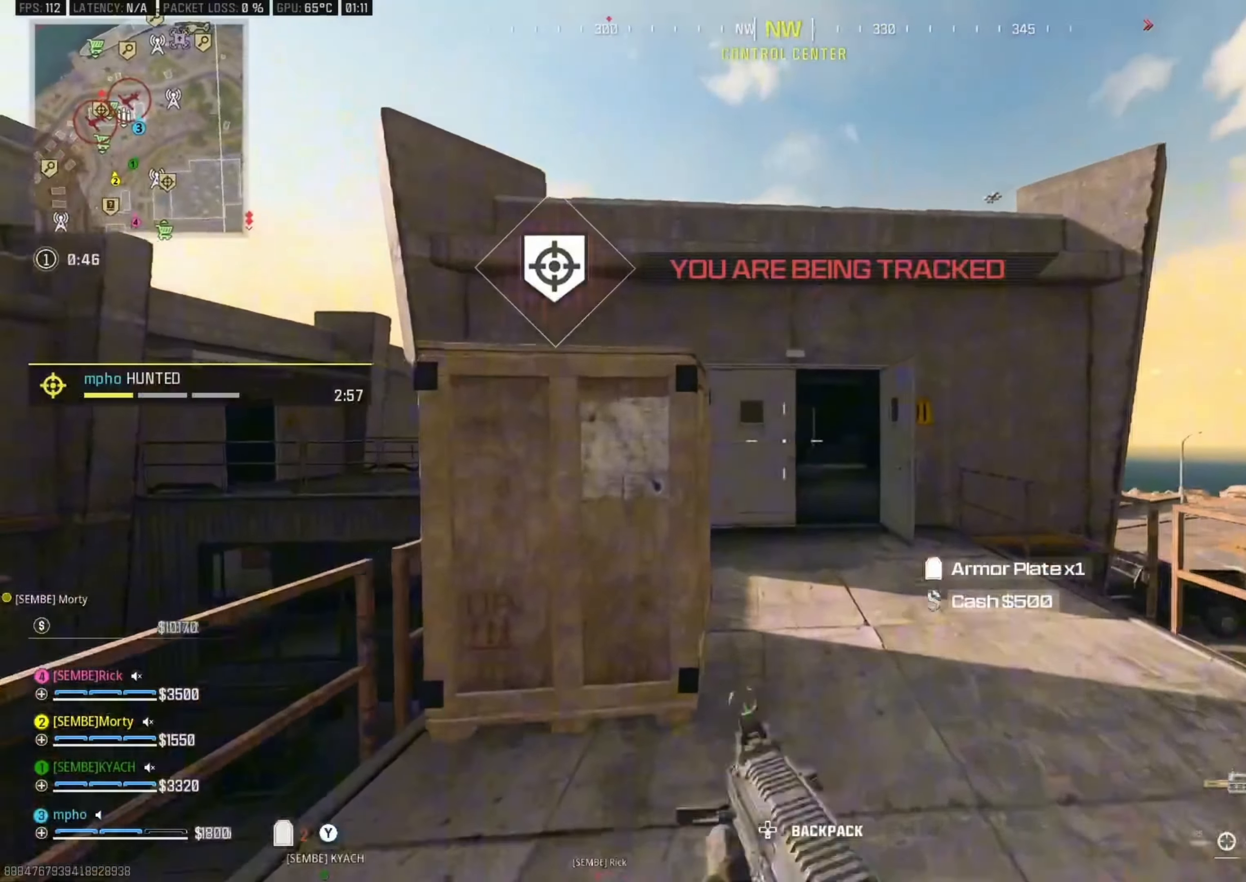
{"dt_ms": 500, "buttons": ["Y"], "left_stick": "up-left", "right_stick": "center", "events": [[17, "Y", "up"], [67, "left_stick", "left"], [100, "Y", "down"], [100, "right_stick", "left"], [234, "Y", "up"], [250, "left_stick", "up-left"], [267, "right_stick", "center"], [284, "A", "down"], [367, "left_stick", "up"], [450, "A", "up"], [450, "Y", "down"], [484, "left_stick", "up-left"]]}
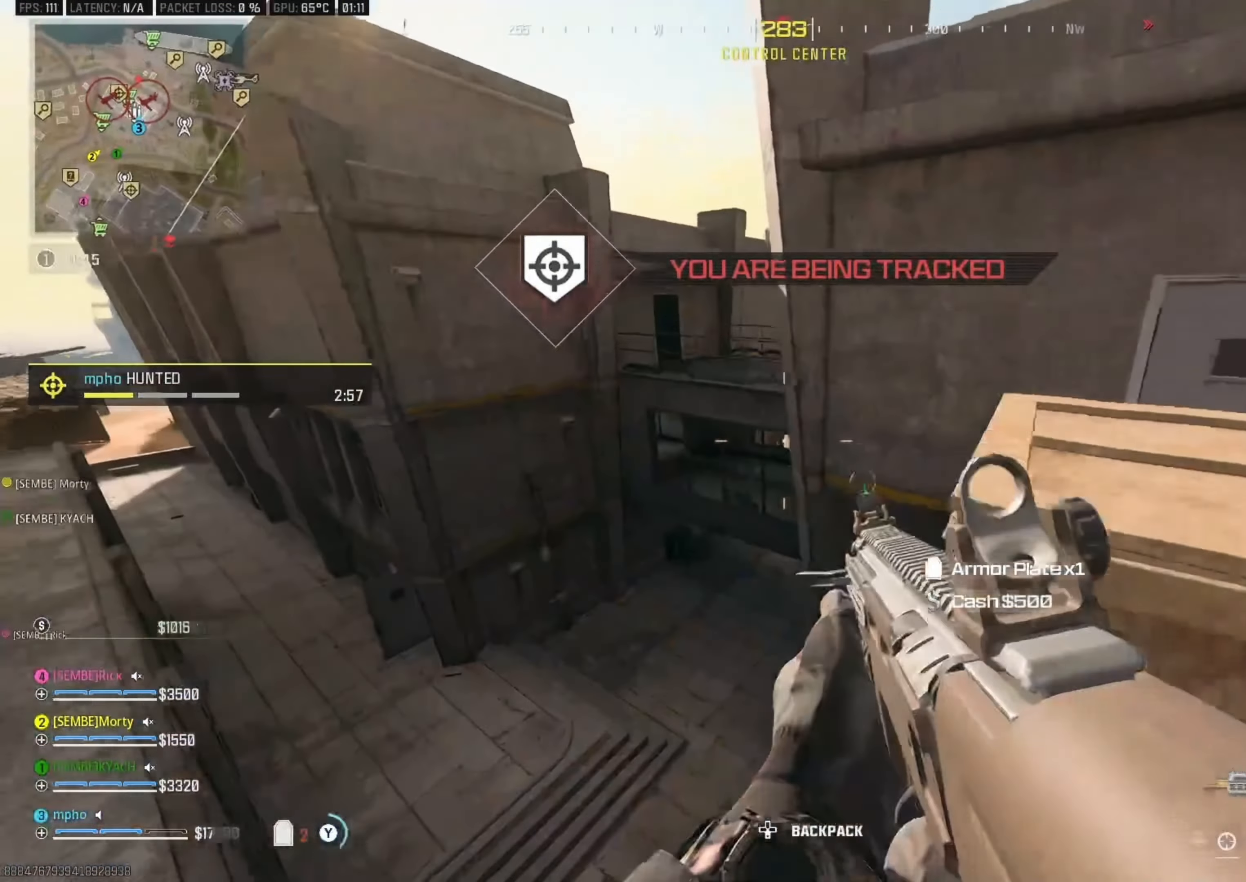
{"dt_ms": 500, "buttons": ["Y"], "left_stick": "up", "right_stick": "center", "events": [[50, "Y", "up"], [50, "right_stick", "down"], [100, "Y", "down"], [184, "Y", "up"], [234, "right_stick", "center"], [350, "left_stick", "up-right"], [467, "Y", "down"], [467, "left_stick", "up"]]}
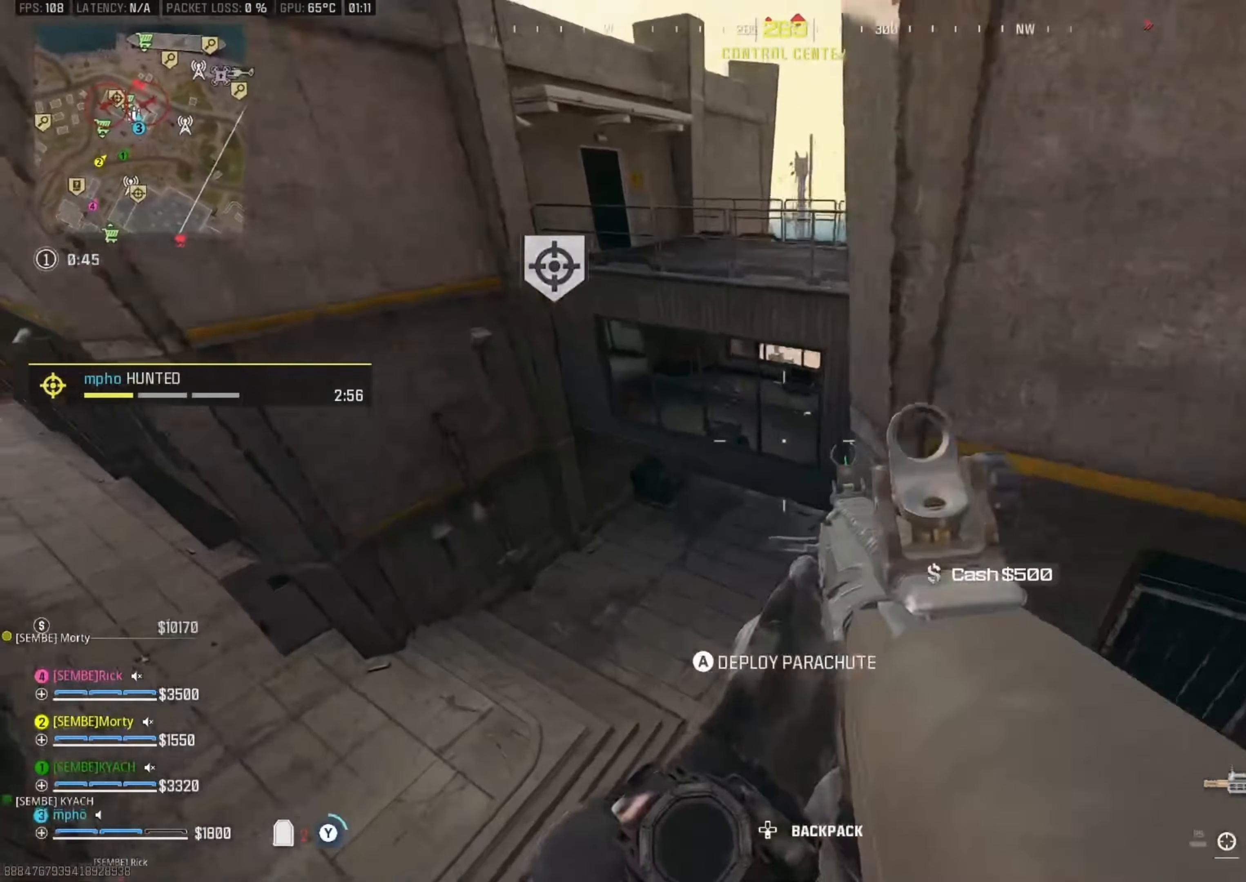
{"dt_ms": 500, "buttons": ["Y"], "left_stick": "up-right", "right_stick": "up", "events": [[67, "Y", "up"], [150, "Y", "down"], [167, "right_stick", "up"], [234, "Y", "up"], [317, "left_stick", "up-right"], [466, "Y", "down"]]}
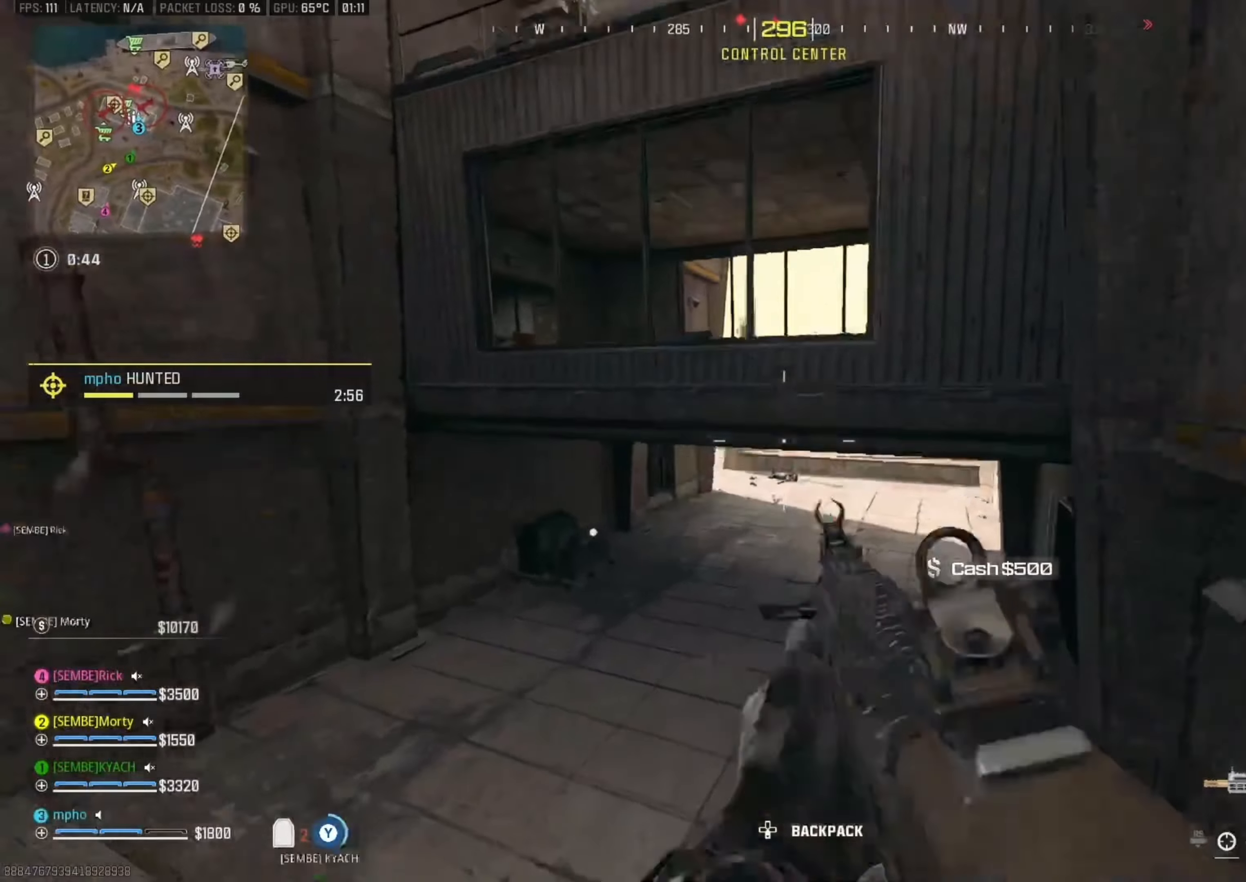
{"dt_ms": 500, "buttons": [], "left_stick": "up", "right_stick": "right", "events": [[33, "right_stick", "center"], [50, "Y", "up"], [66, "left_stick", "up"], [100, "Y", "down"], [200, "Y", "up"], [266, "Y", "down"], [350, "Y", "up"], [383, "Y", "down"], [433, "right_stick", "right"], [483, "Y", "up"]]}
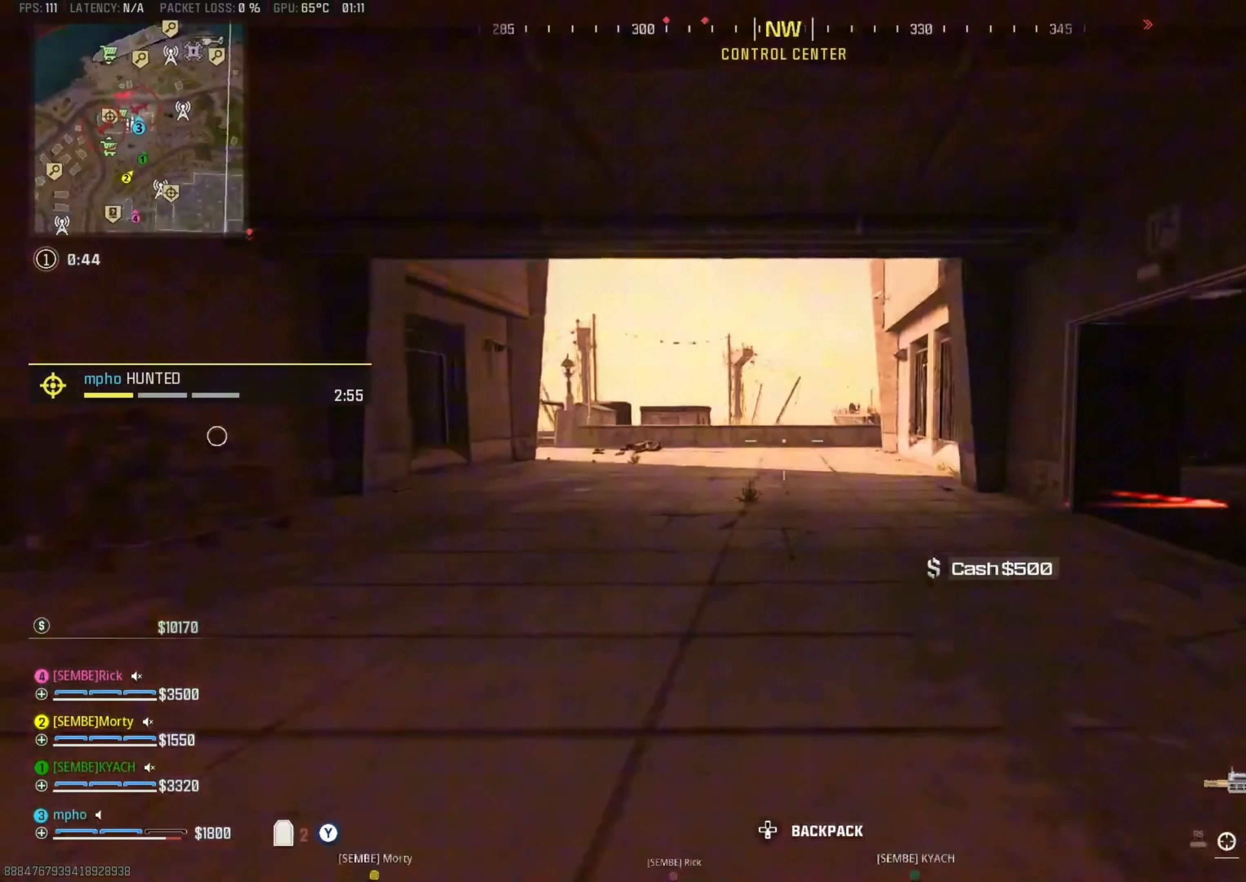
{"dt_ms": 500, "buttons": [], "left_stick": "up", "right_stick": "right", "events": [[150, "right_stick", "center"], [166, "B", "down"], [283, "right_stick", "right"], [300, "B", "up"]]}
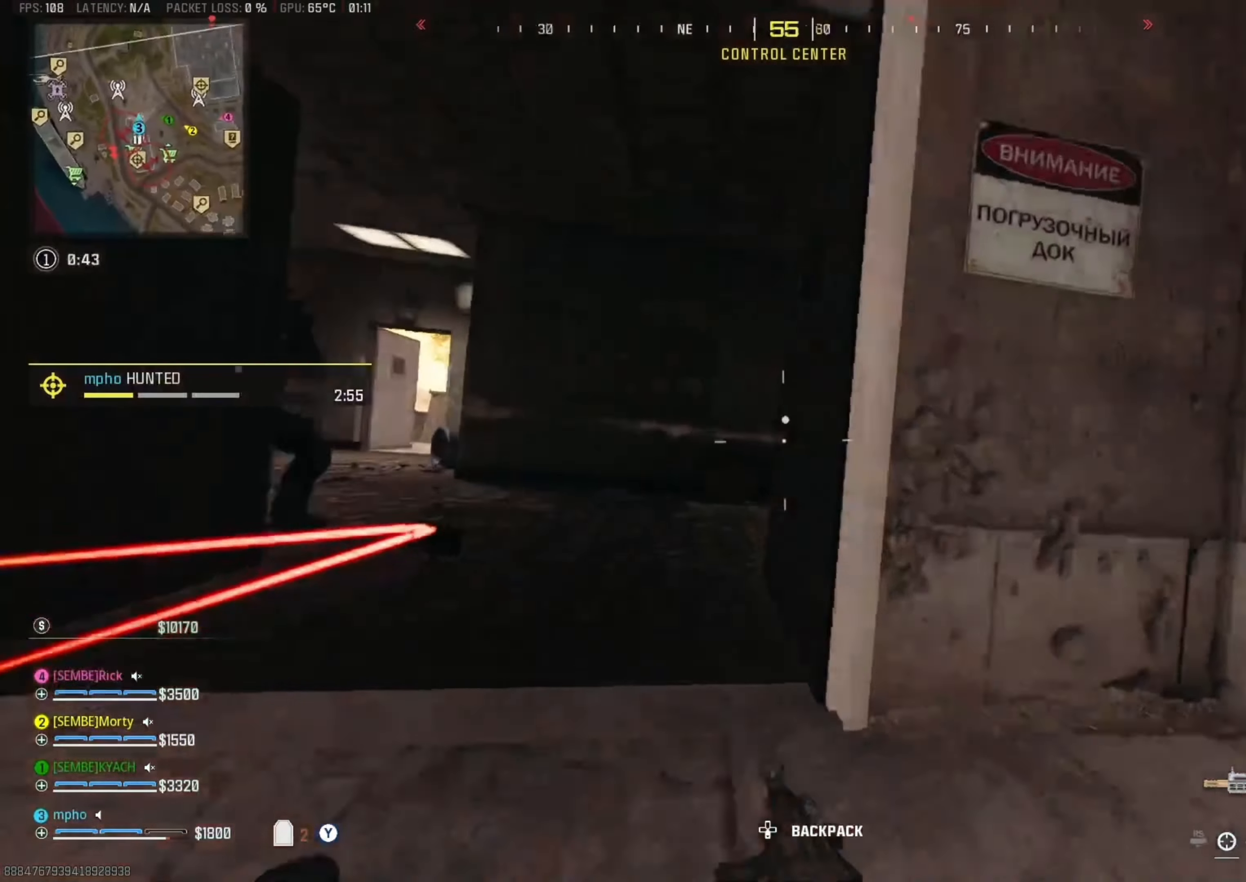
{"dt_ms": 500, "buttons": ["Y"], "left_stick": "down", "right_stick": "left", "events": [[66, "right_stick", "center"], [116, "left_stick", "left"], [166, "left_stick", "down"], [183, "B", "down"], [300, "B", "up"], [316, "A", "down"], [350, "right_stick", "left"], [433, "Y", "down"], [500, "A", "up"]]}
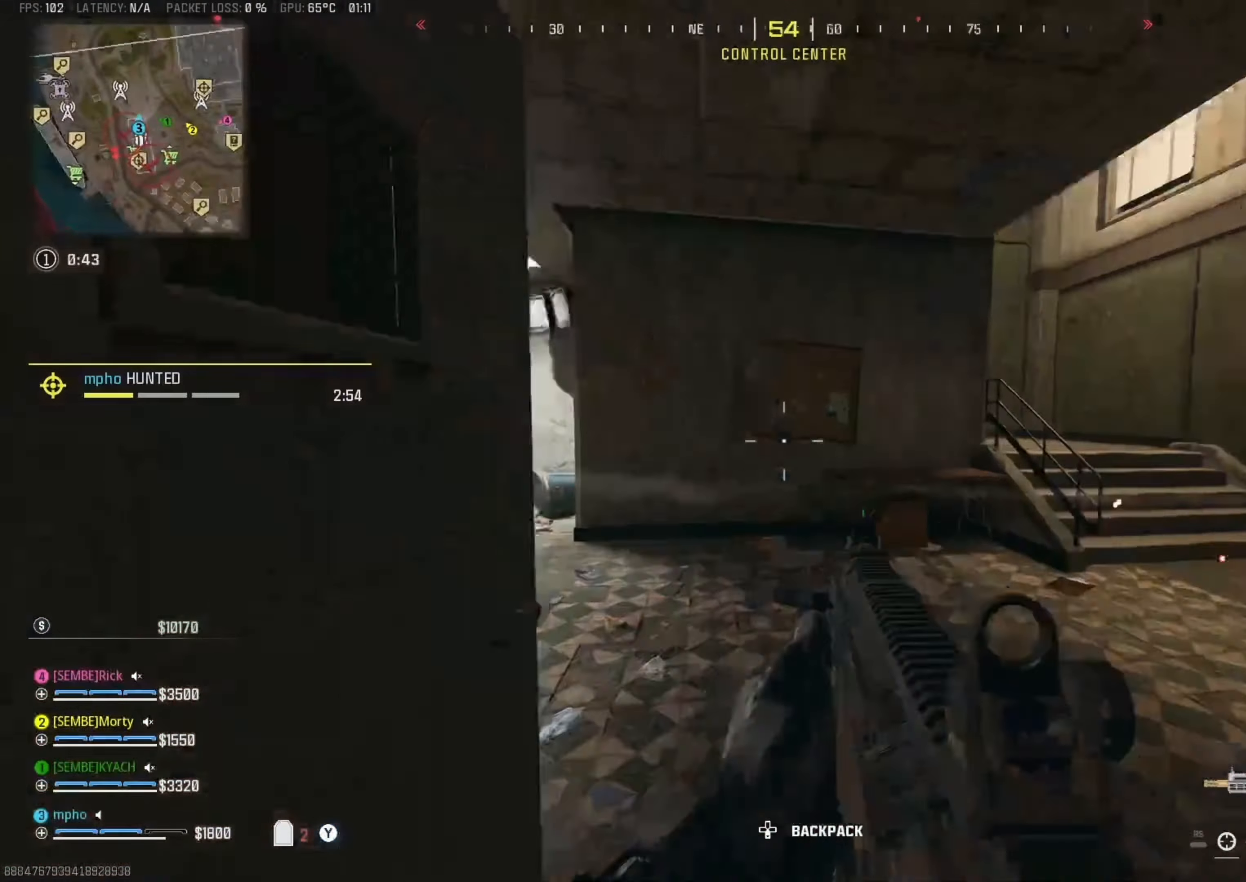
{"dt_ms": 500, "buttons": [], "left_stick": "up-left", "right_stick": "left", "events": [[33, "Y", "up"], [83, "left_stick", "down-left"], [100, "Y", "down"], [166, "Y", "up"], [266, "left_stick", "up-left"], [283, "right_stick", "right"], [366, "right_stick", "left"]]}
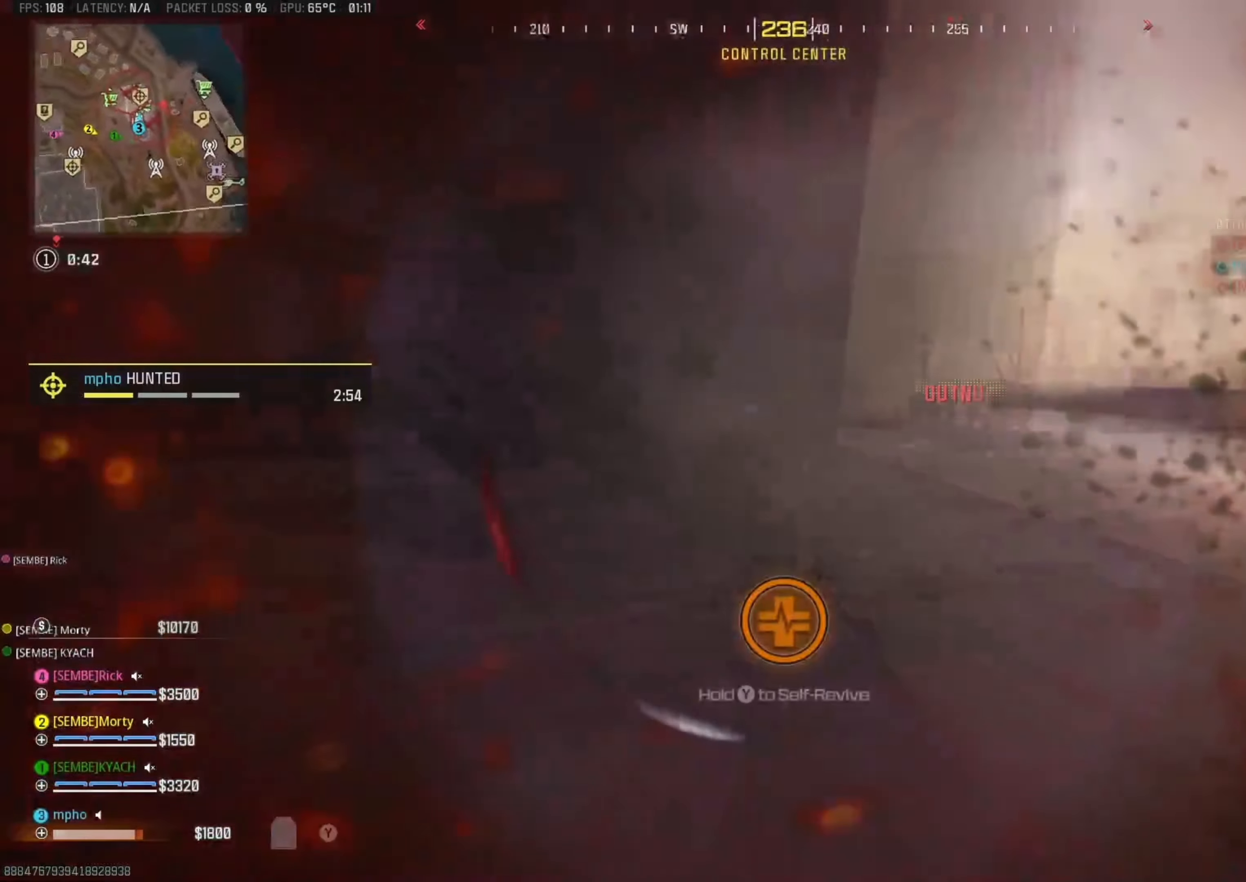
{"dt_ms": 1000, "buttons": [], "left_stick": "center", "right_stick": "center"}
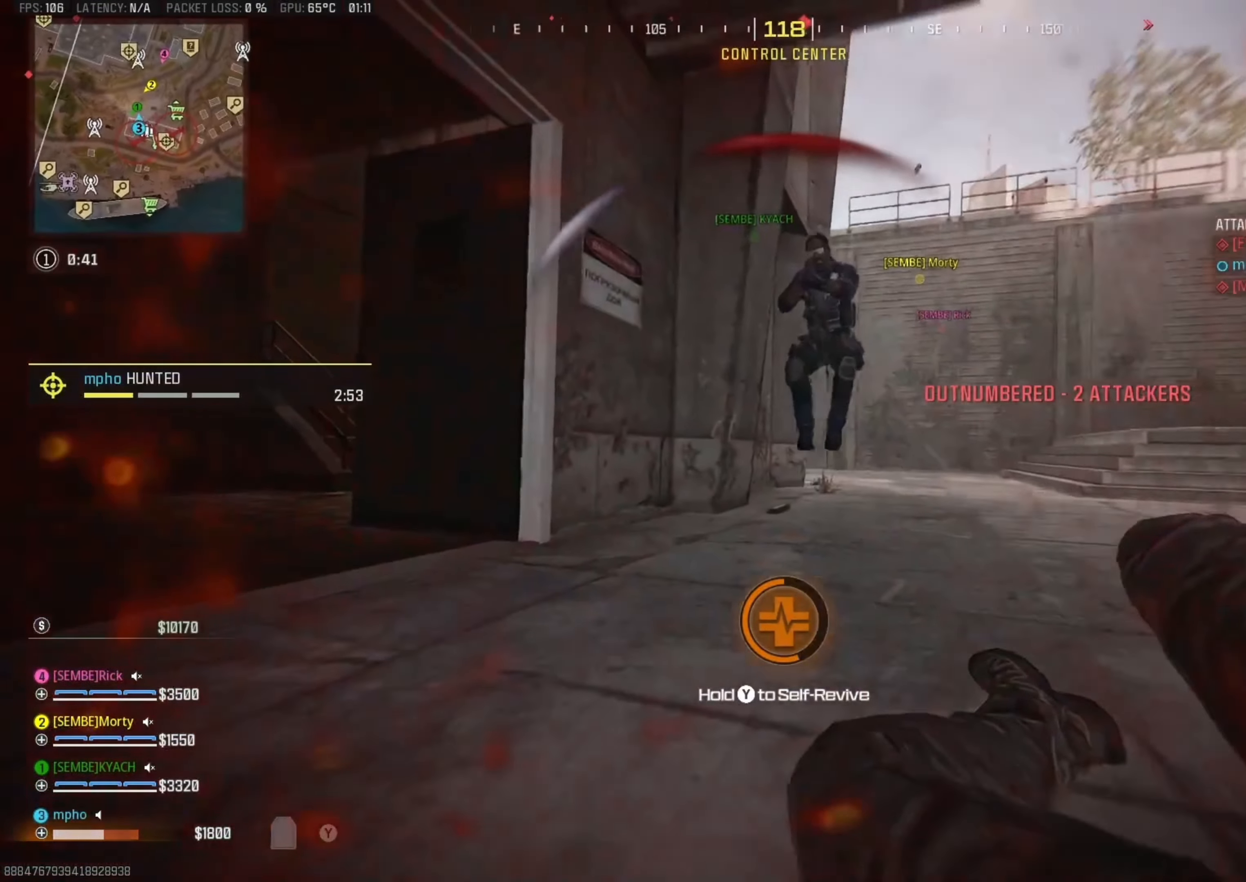
{"dt_ms": 500, "buttons": [], "left_stick": "center", "right_stick": "center", "events": []}
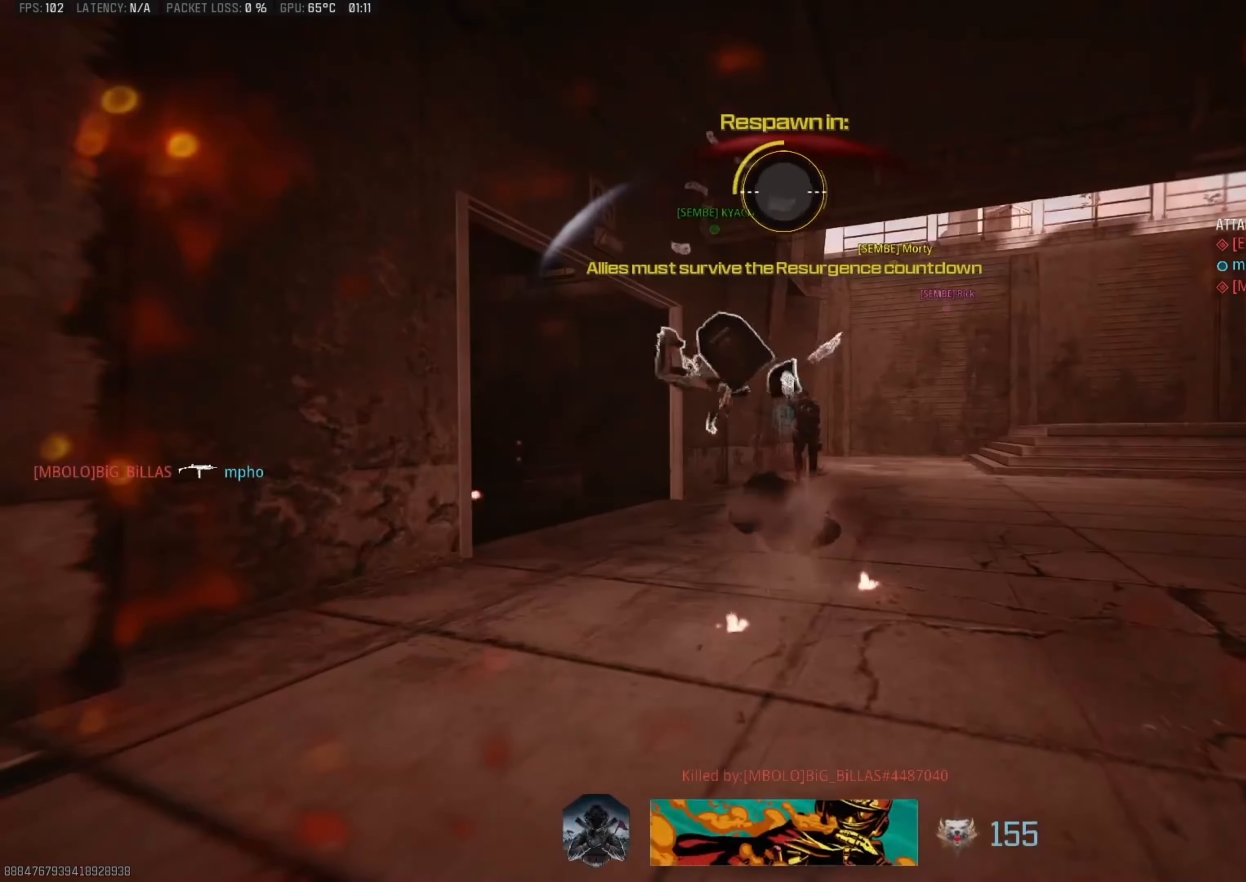
{"dt_ms": 500, "buttons": [], "left_stick": "center", "right_stick": "center", "events": []}
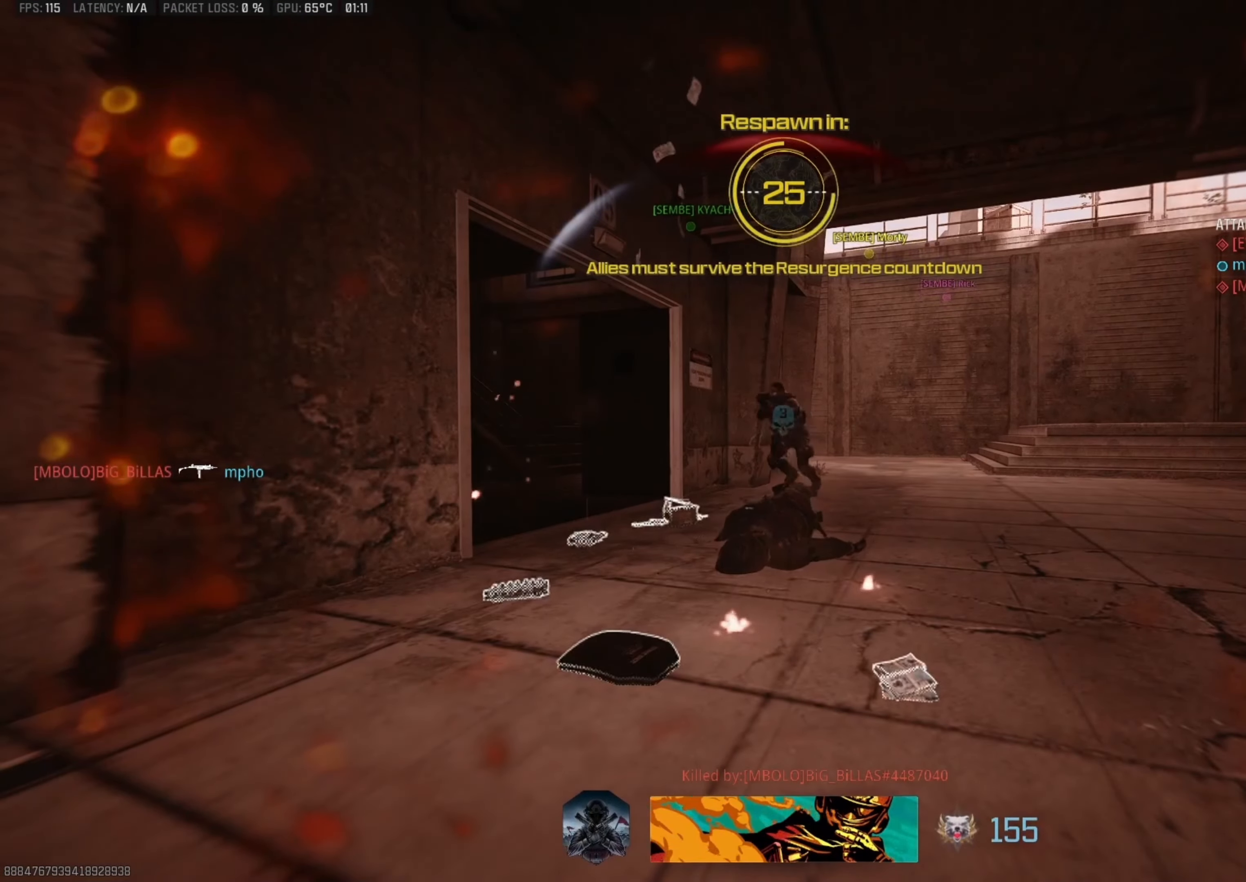
{"dt_ms": 500, "buttons": [], "left_stick": "center", "right_stick": "center", "events": []}
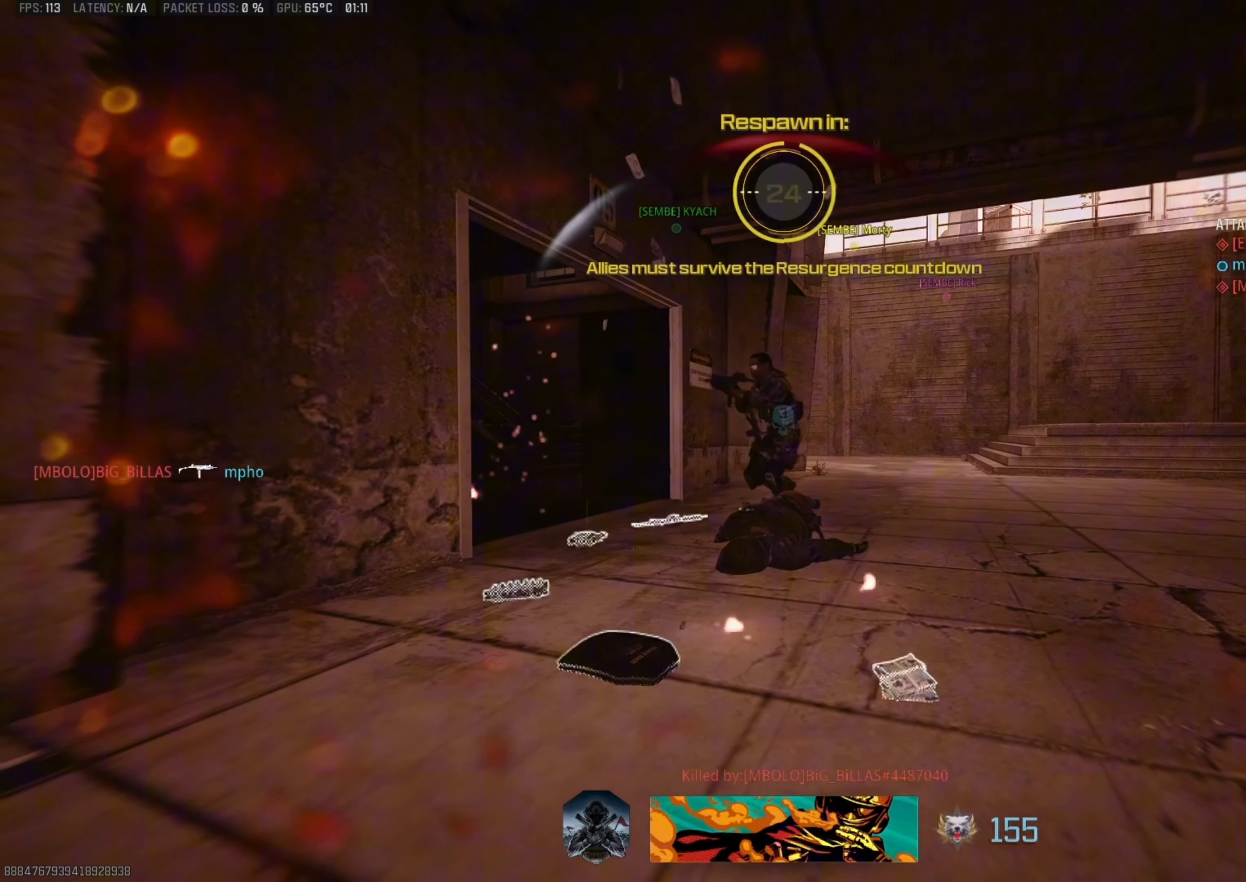
{"dt_ms": 500, "buttons": [], "left_stick": "center", "right_stick": "center", "events": []}
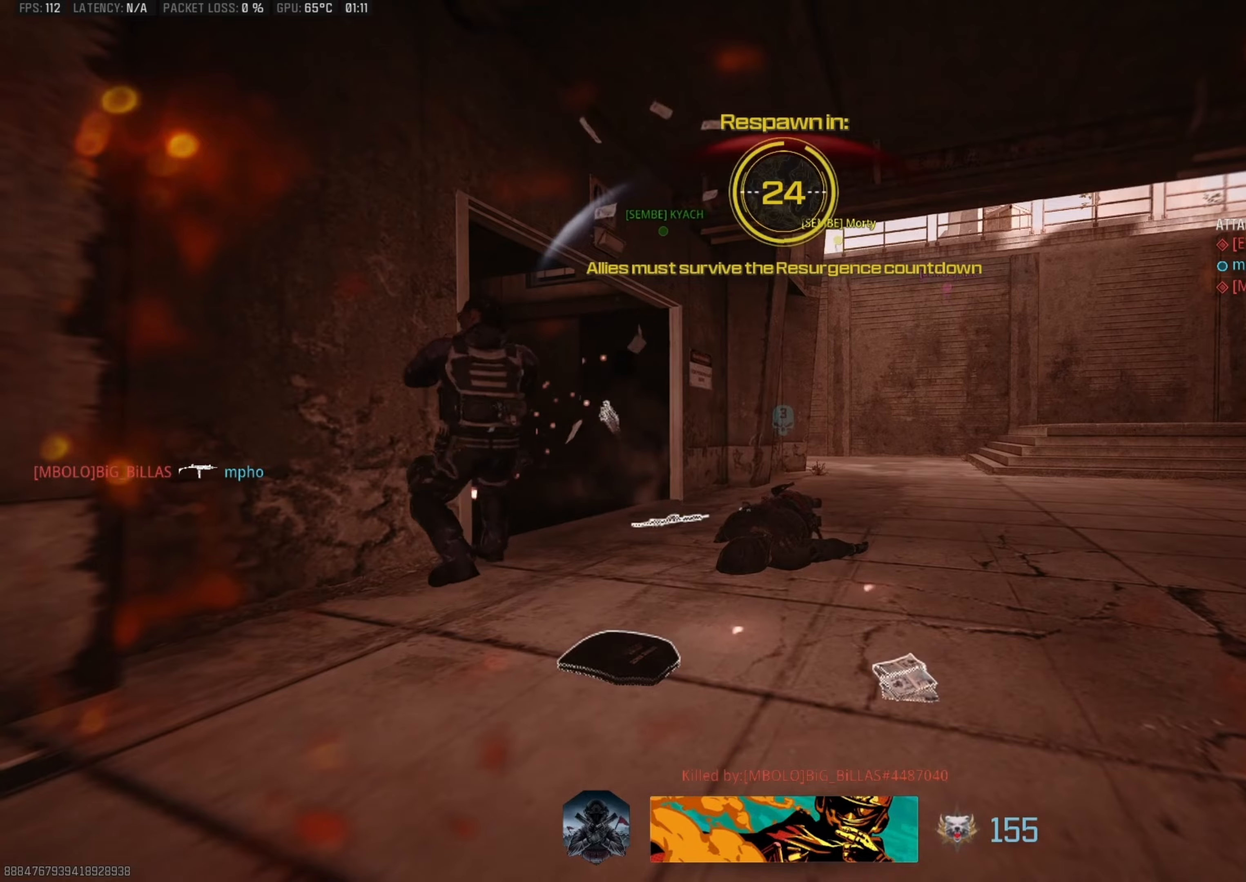
{"dt_ms": 500, "buttons": [], "left_stick": "center", "right_stick": "center", "events": []}